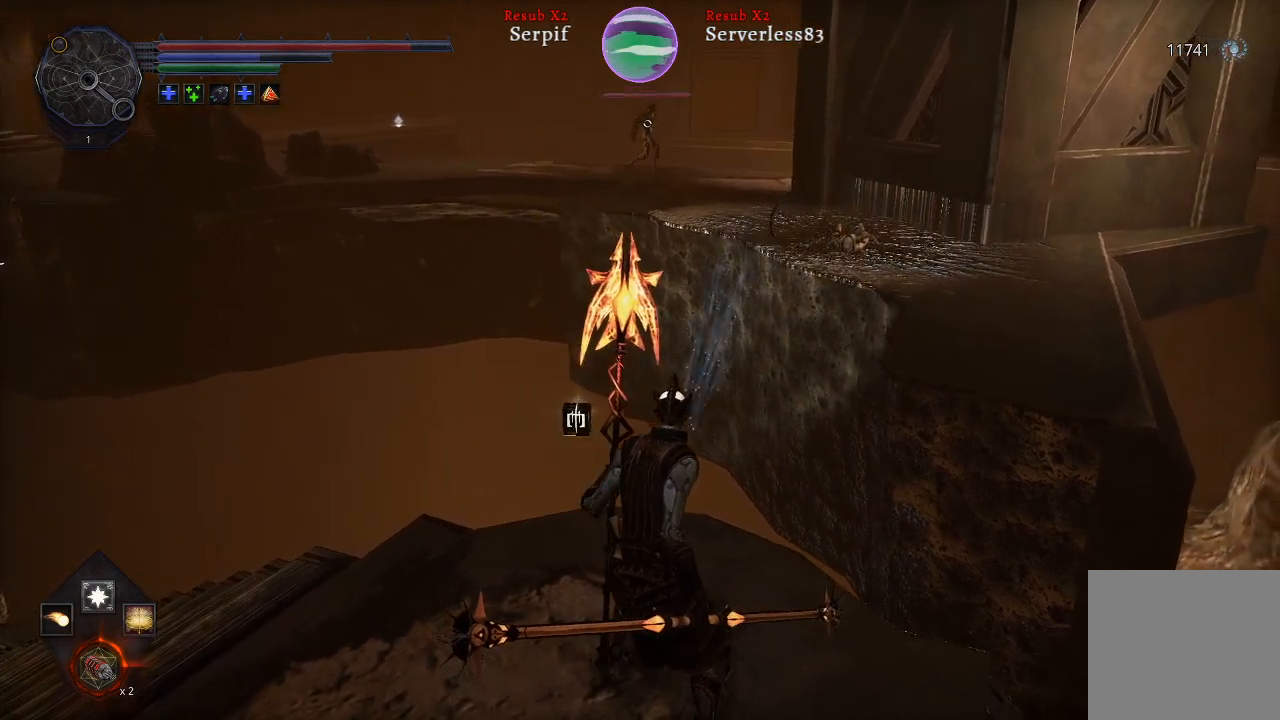
Gameplay with a controller (Xbox layout); each line is a JSON object with the inputs held at the frame after it. "events" lists button and stick changes between this image and that frame as [ms after this image, input, new state], when the widget could be followed in between.
{"buttons": [], "left_stick": "center", "right_stick": "center", "events": [[167, "L1", "down"], [317, "L1", "up"]]}
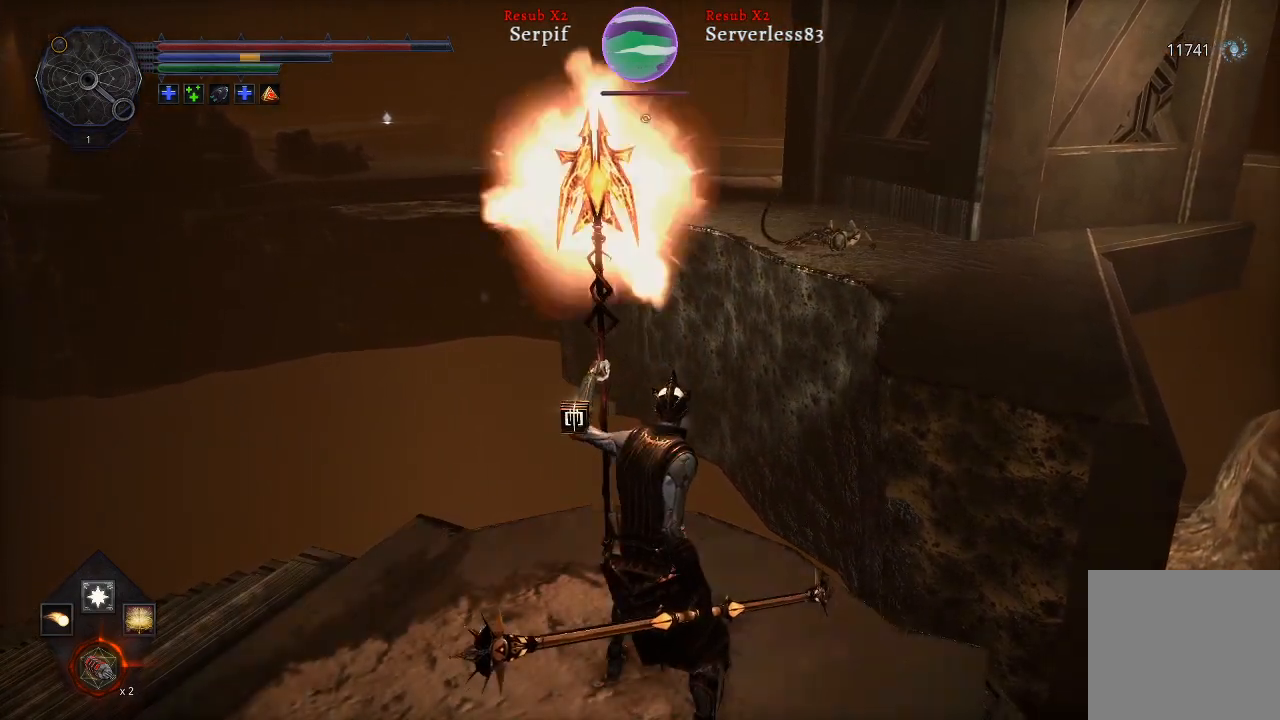
{"buttons": [], "left_stick": "center", "right_stick": "center", "events": []}
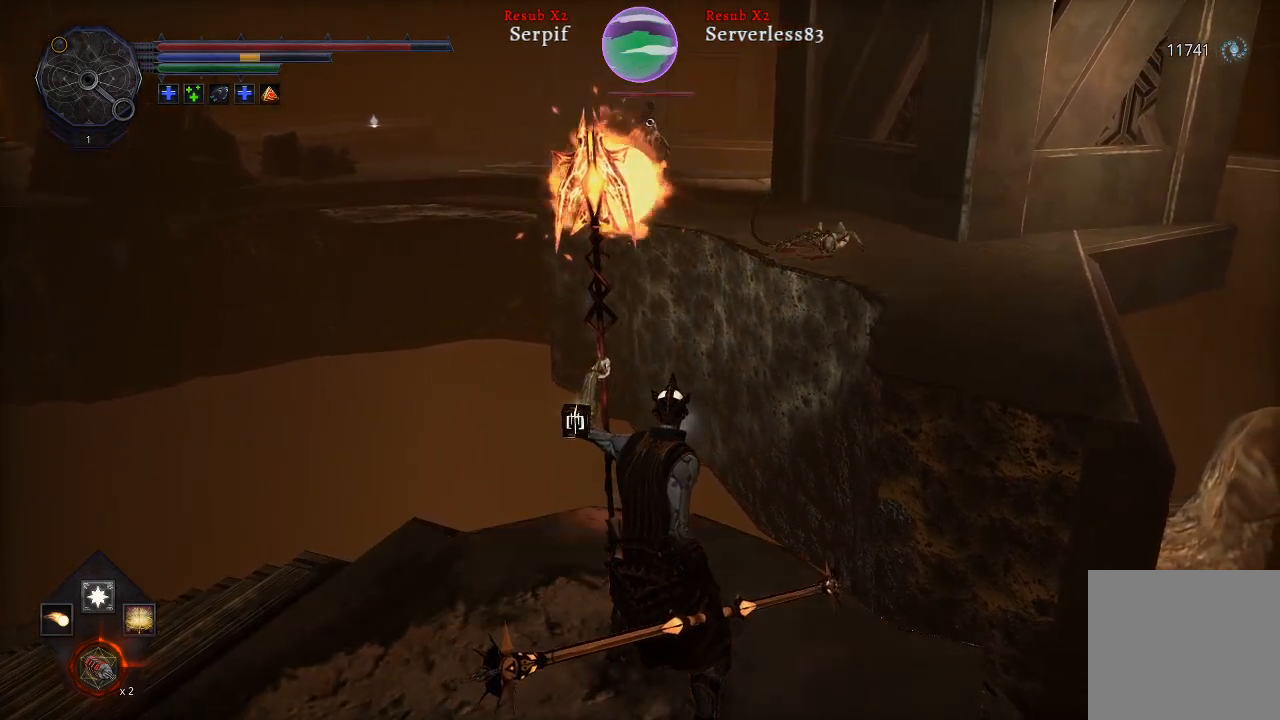
{"buttons": [], "left_stick": "center", "right_stick": "center", "events": []}
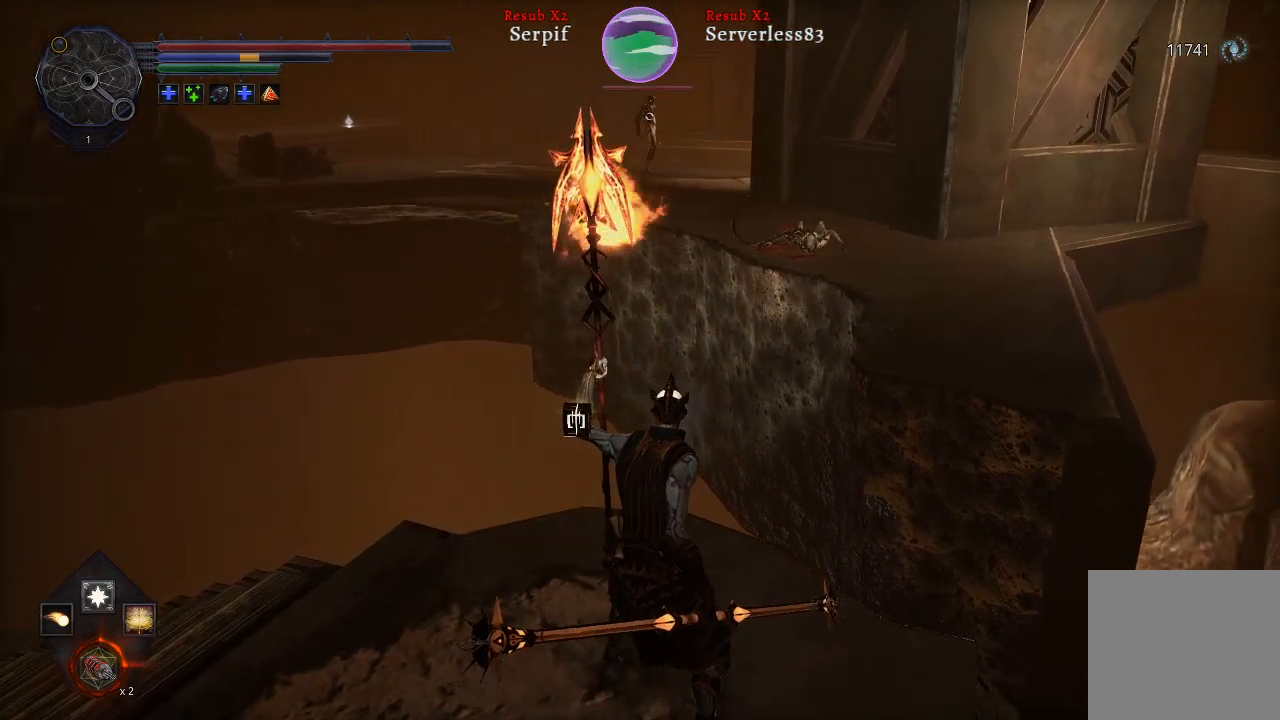
{"buttons": [], "left_stick": "center", "right_stick": "center", "events": []}
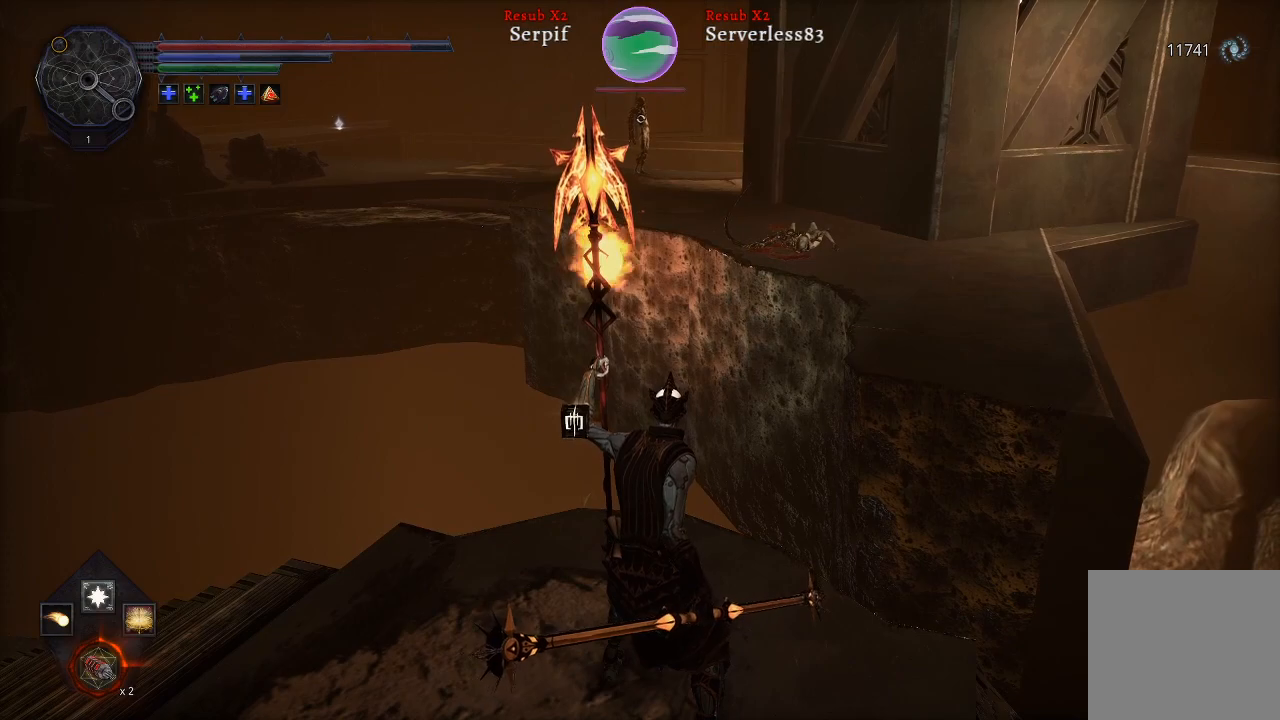
{"buttons": [], "left_stick": "center", "right_stick": "center", "events": []}
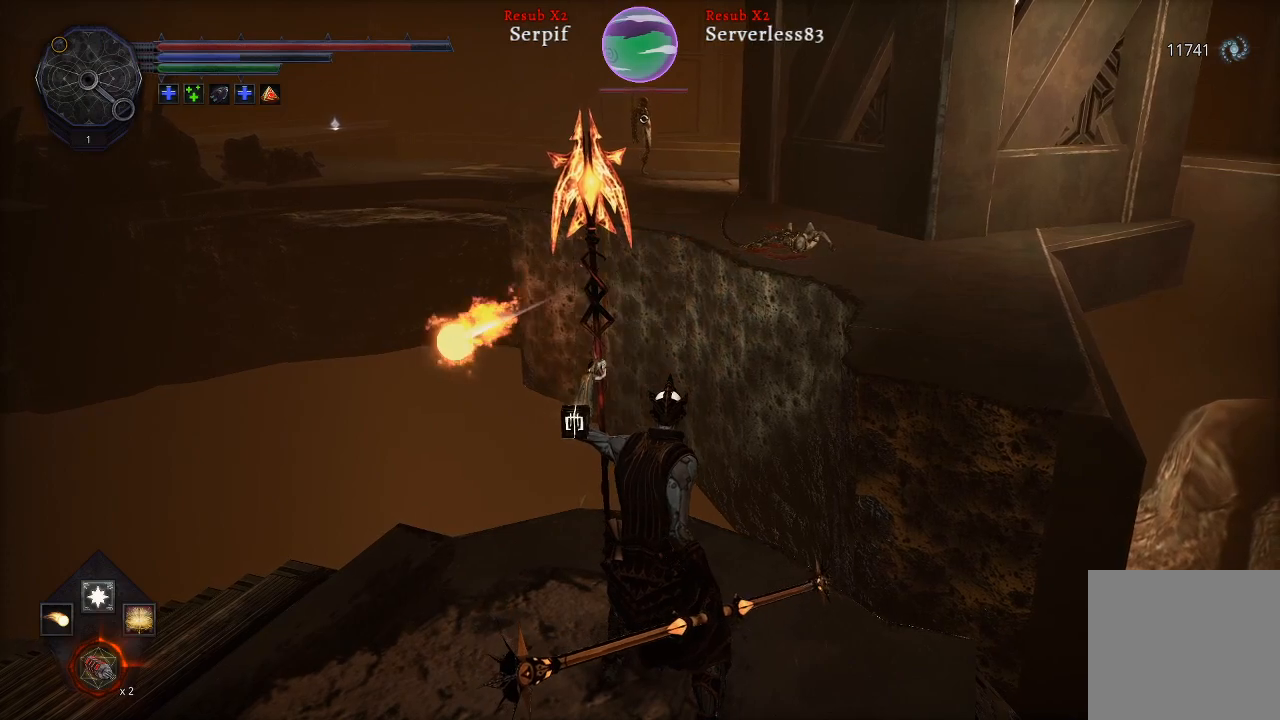
{"buttons": [], "left_stick": "center", "right_stick": "down", "events": [[450, "right_stick", "down"]]}
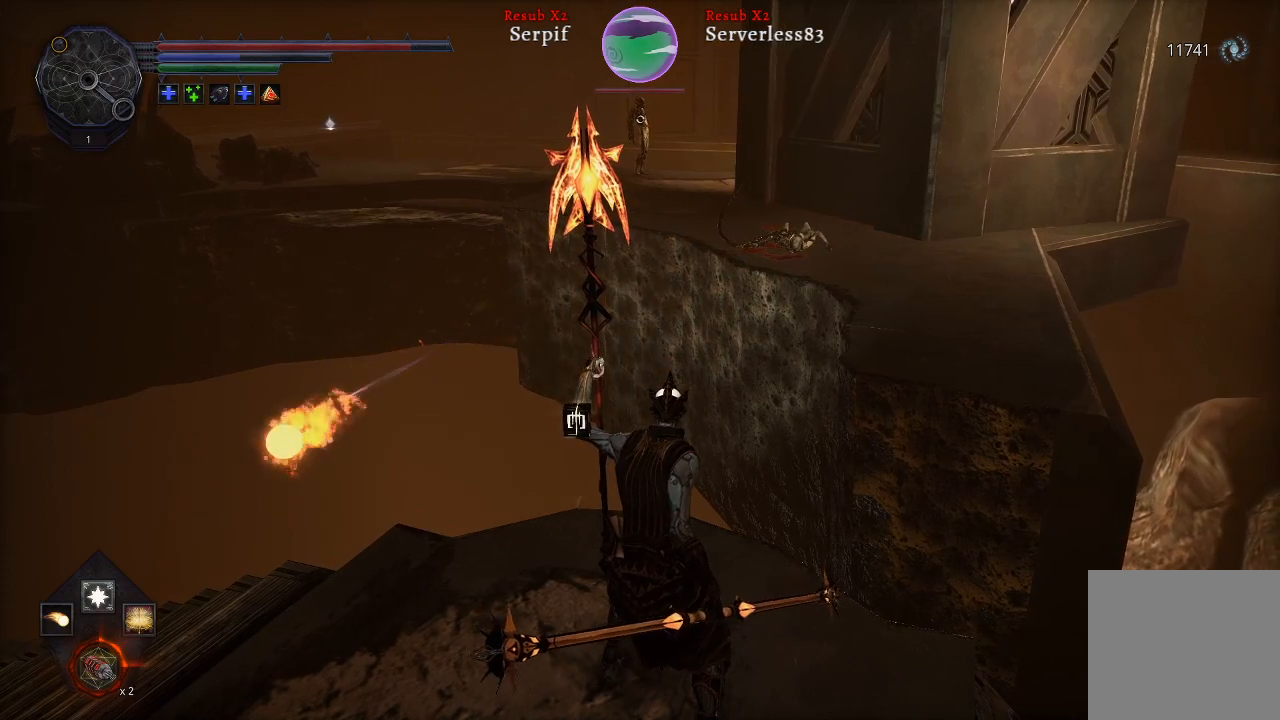
{"buttons": [], "left_stick": "center", "right_stick": "center", "events": [[150, "right_stick", "center"], [300, "R3", "down"], [400, "R3", "up"]]}
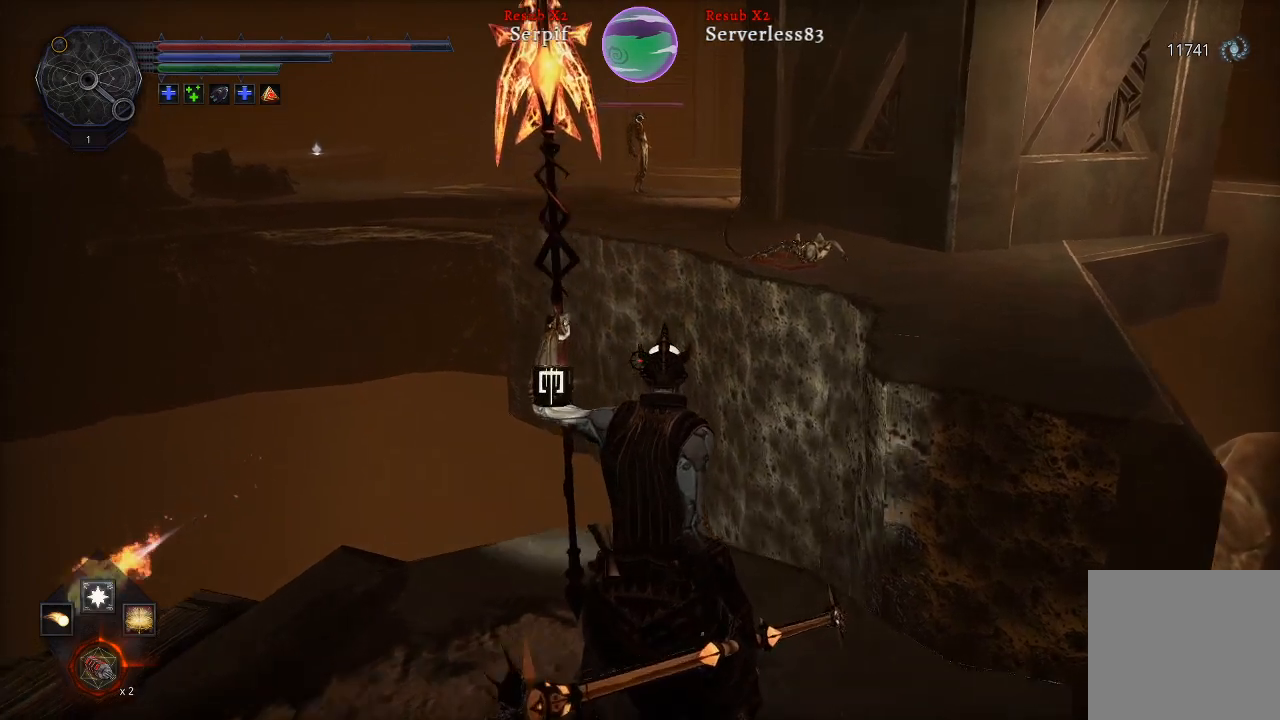
{"buttons": [], "left_stick": "center", "right_stick": "center", "events": [[67, "right_stick", "down"], [367, "right_stick", "center"]]}
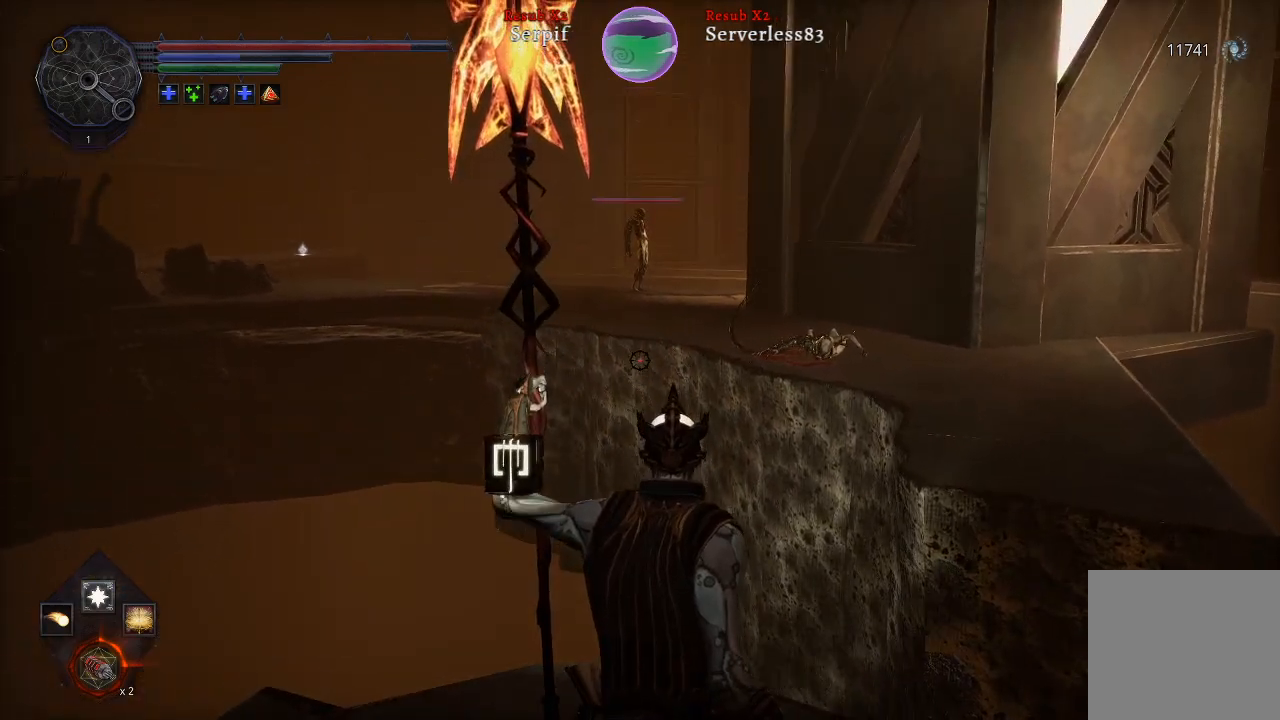
{"buttons": [], "left_stick": "center", "right_stick": "down", "events": [[200, "right_stick", "down"]]}
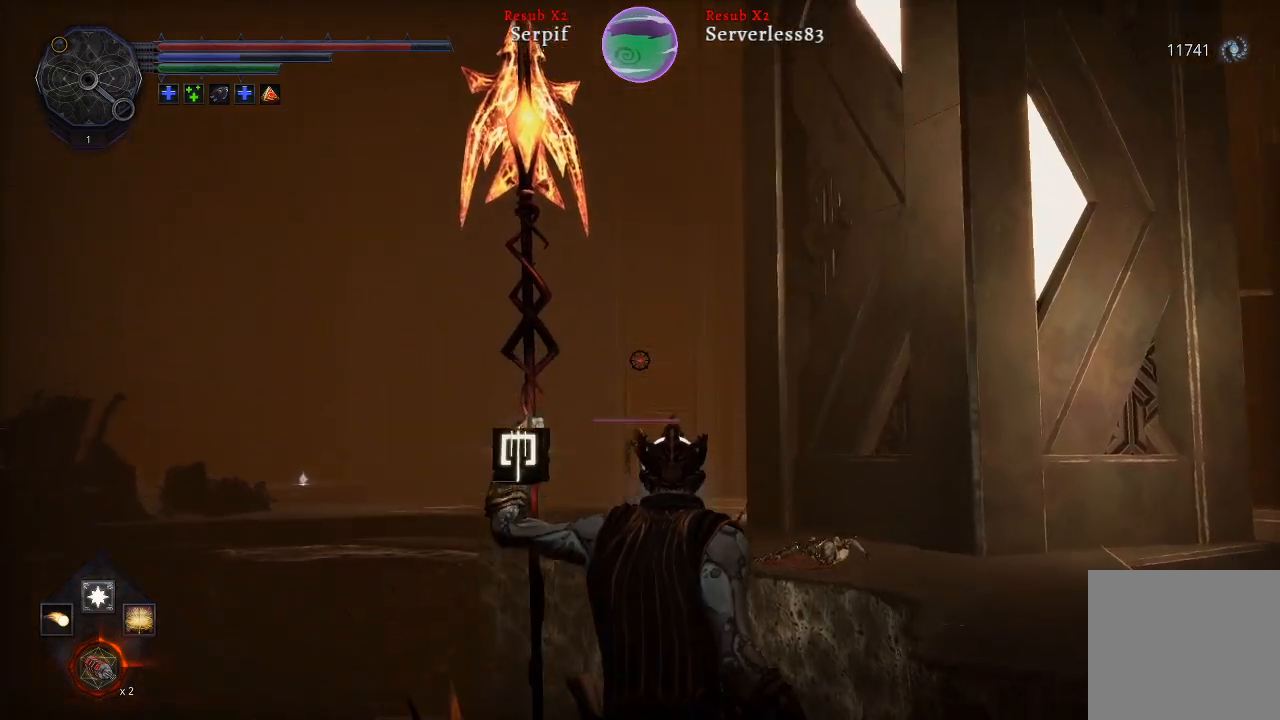
{"buttons": [], "left_stick": "center", "right_stick": "center", "events": [[17, "right_stick", "center"], [300, "right_stick", "up"], [433, "right_stick", "center"]]}
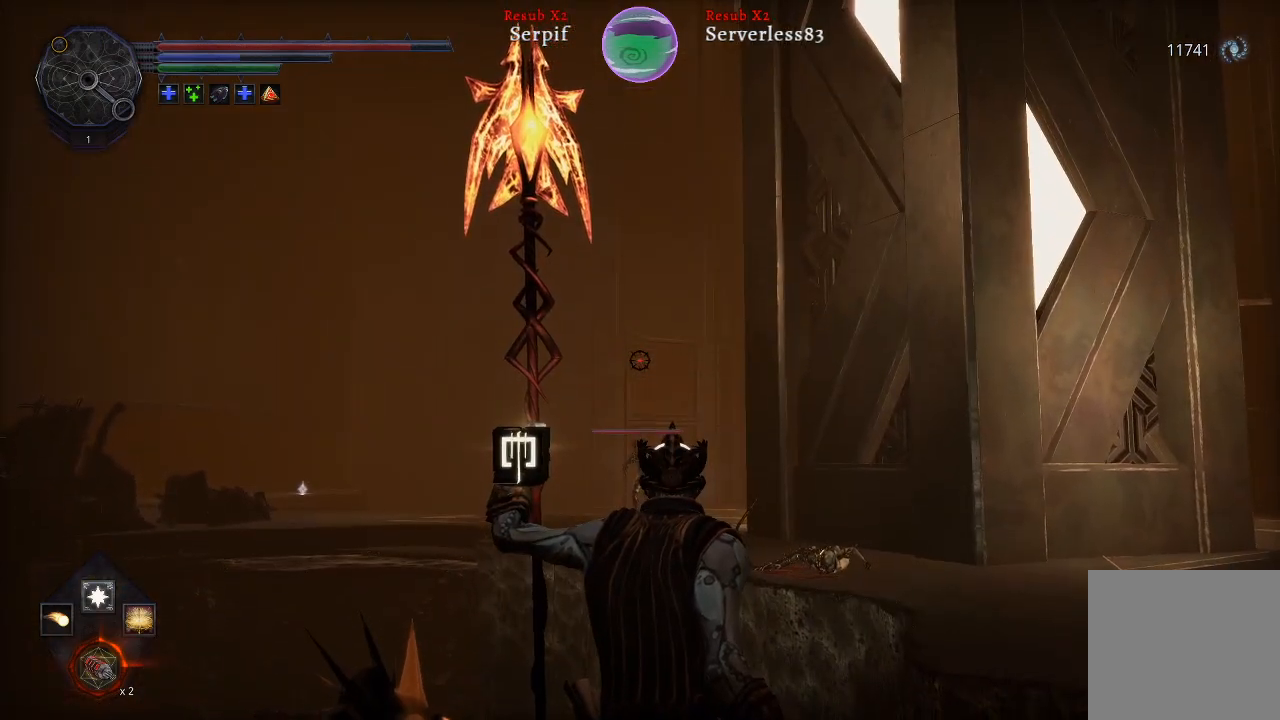
{"buttons": [], "left_stick": "center", "right_stick": "center", "events": [[150, "L1", "down"], [283, "L1", "up"]]}
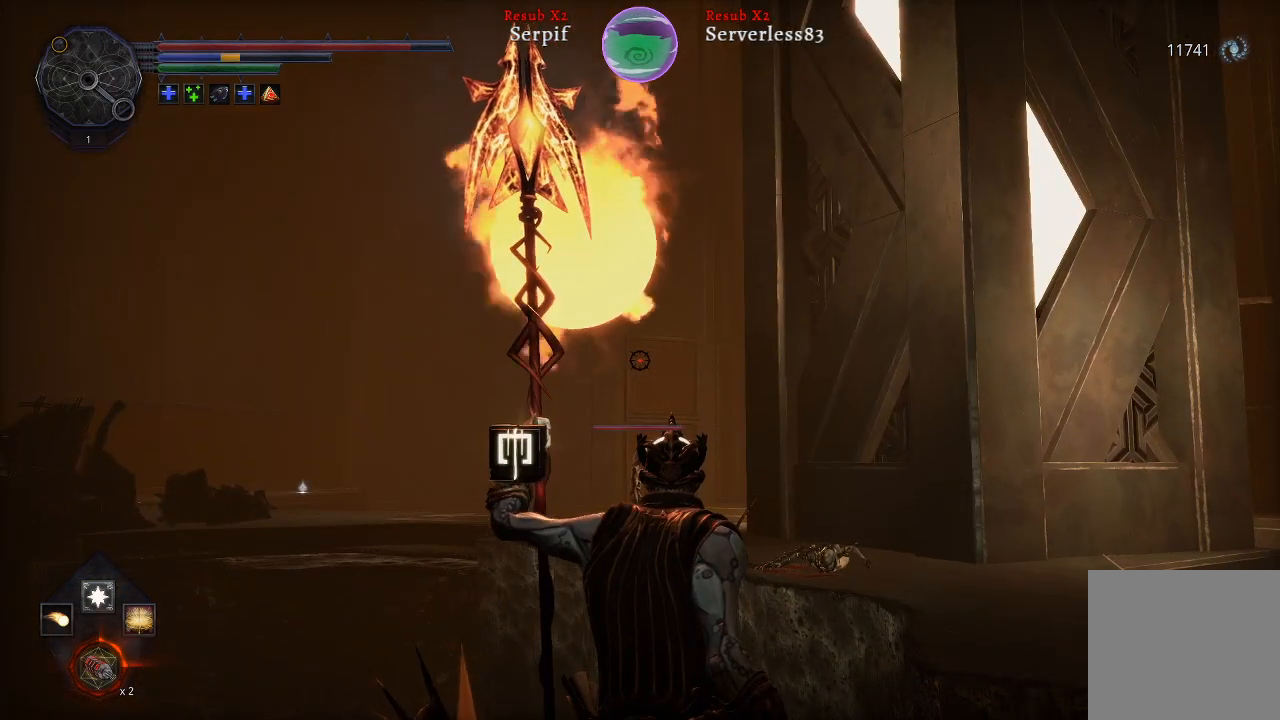
{"buttons": [], "left_stick": "center", "right_stick": "center", "events": []}
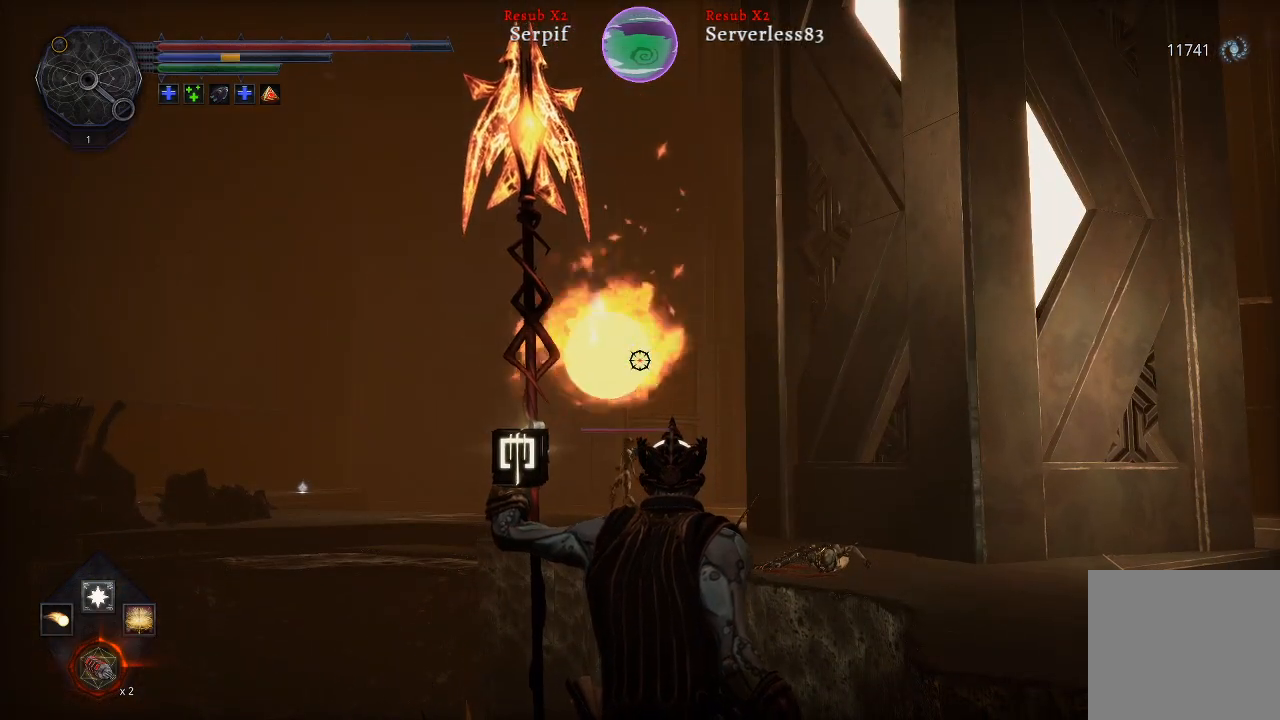
{"buttons": [], "left_stick": "center", "right_stick": "center", "events": [[383, "right_stick", "up-left"], [483, "right_stick", "center"]]}
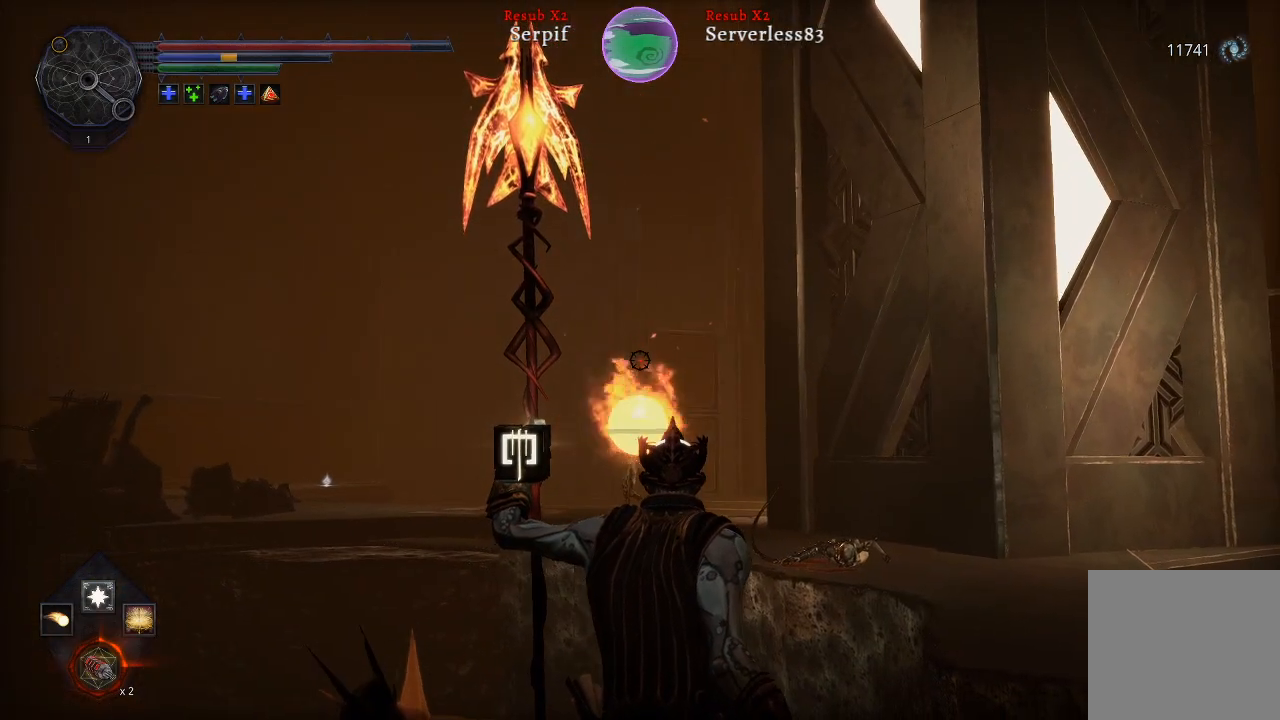
{"buttons": [], "left_stick": "center", "right_stick": "up-left", "events": [[350, "right_stick", "up"], [467, "right_stick", "up-left"]]}
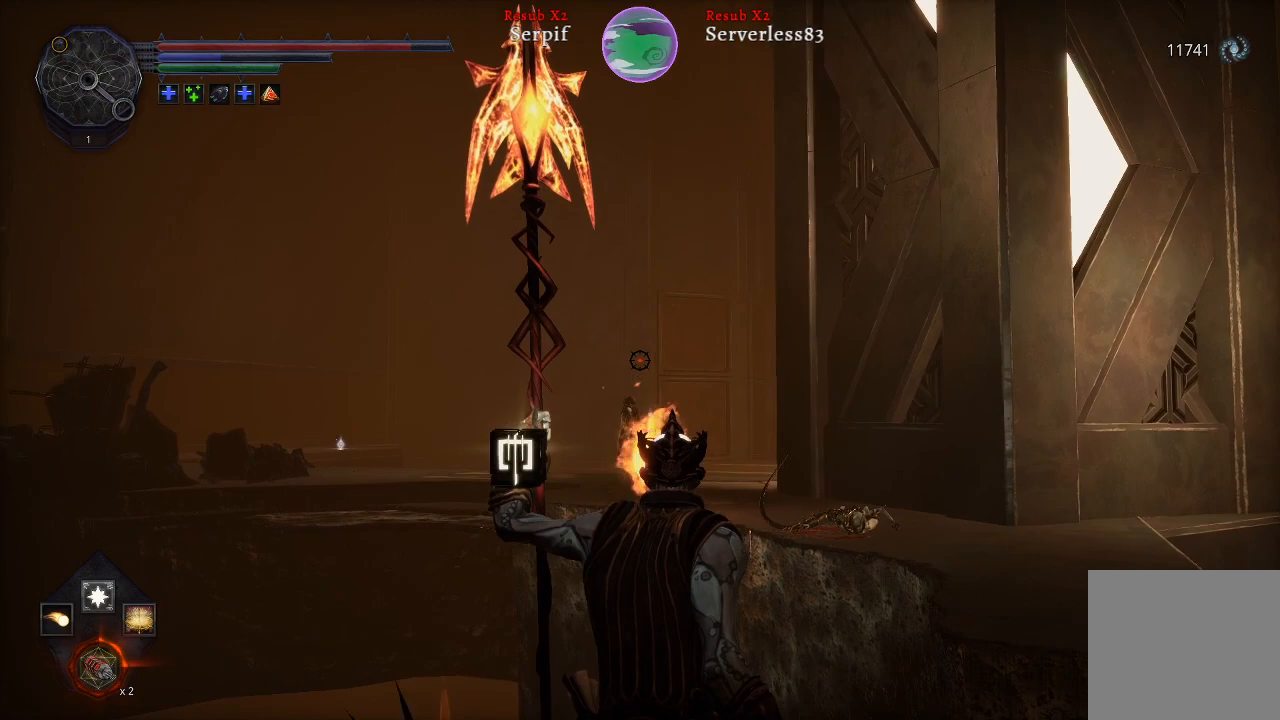
{"buttons": [], "left_stick": "center", "right_stick": "left", "events": [[83, "right_stick", "center"], [417, "right_stick", "left"]]}
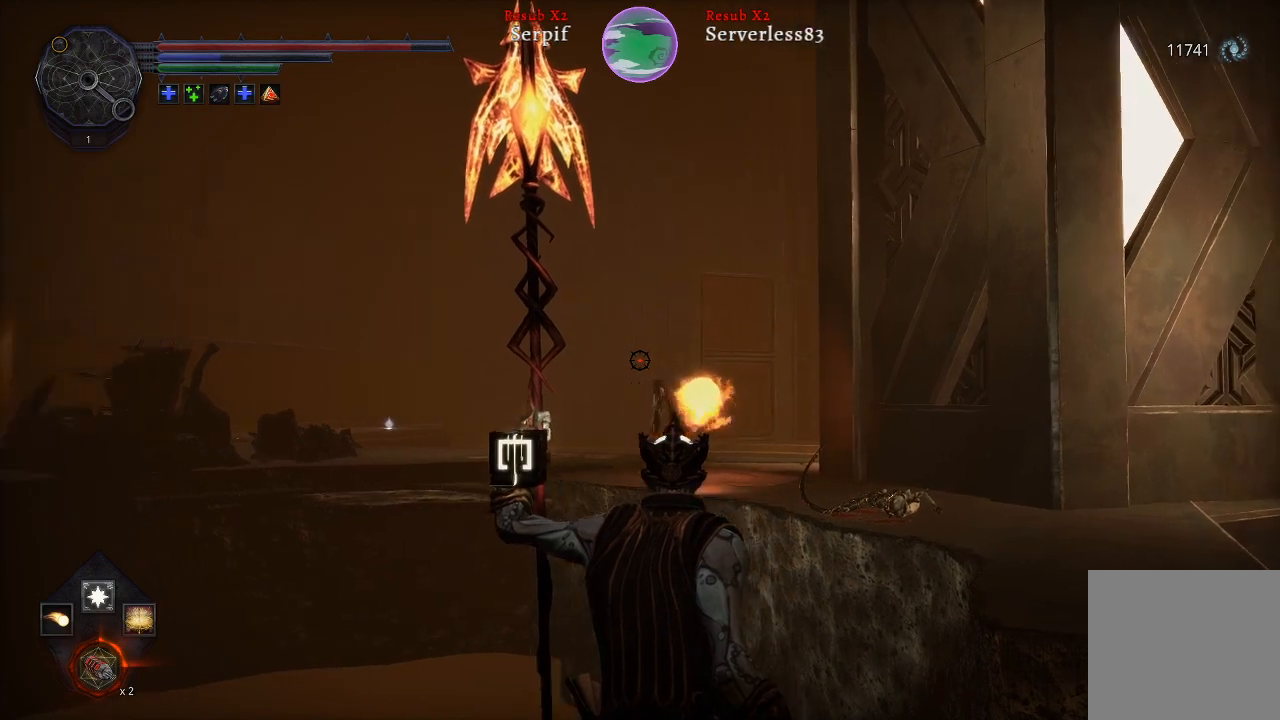
{"buttons": [], "left_stick": "center", "right_stick": "down-right", "events": [[67, "right_stick", "center"], [367, "right_stick", "down-right"]]}
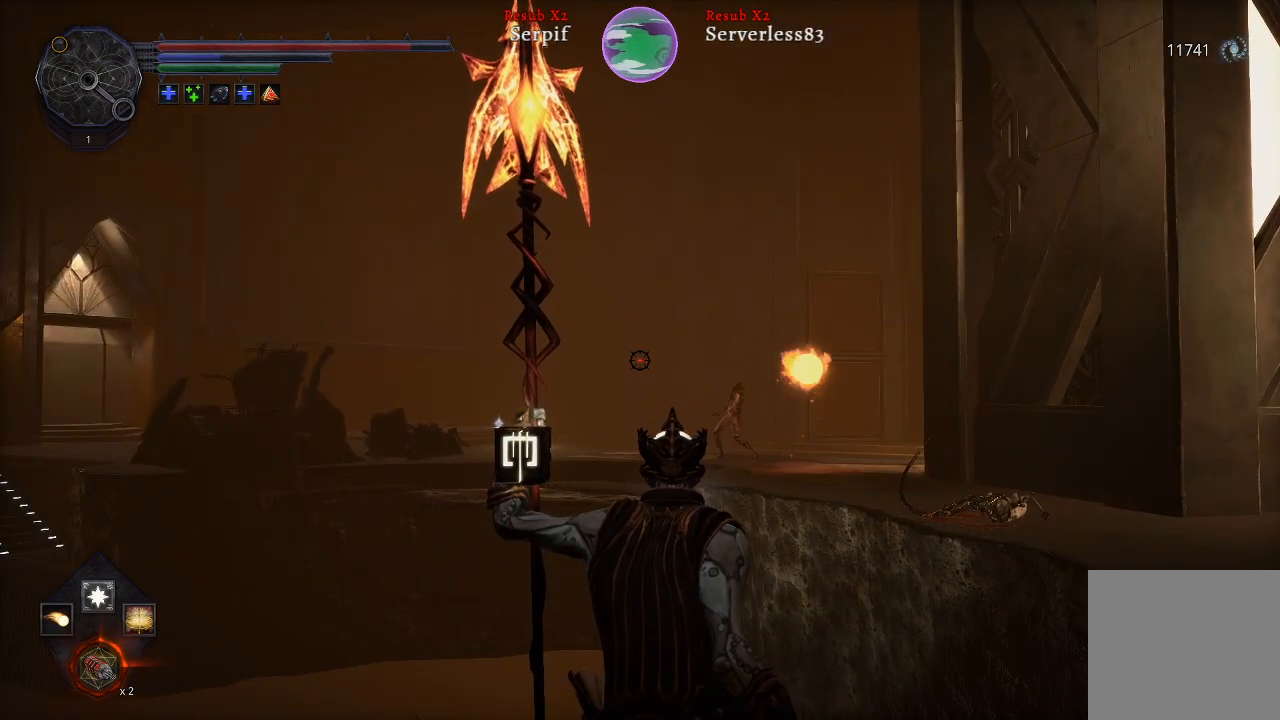
{"buttons": [], "left_stick": "center", "right_stick": "center", "events": [[50, "right_stick", "center"], [217, "right_stick", "down"], [500, "right_stick", "center"]]}
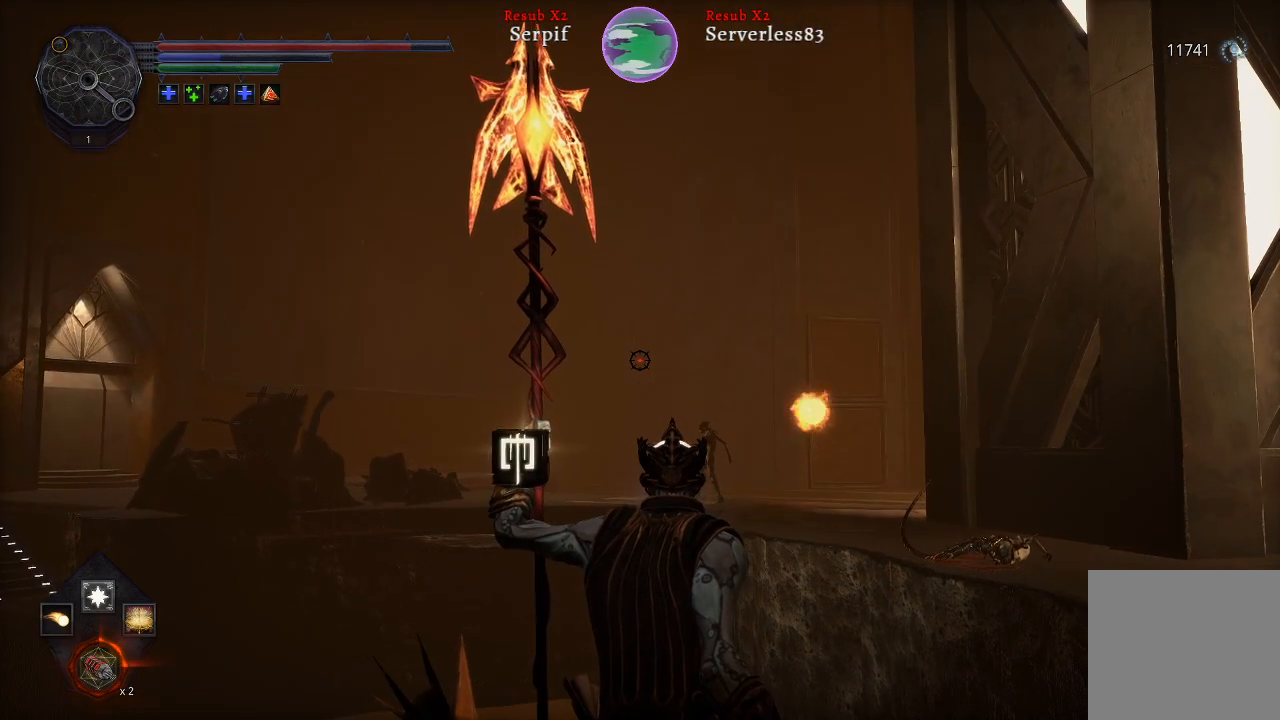
{"buttons": [], "left_stick": "center", "right_stick": "down", "events": [[33, "right_stick", "down-left"], [183, "right_stick", "center"], [483, "right_stick", "down"]]}
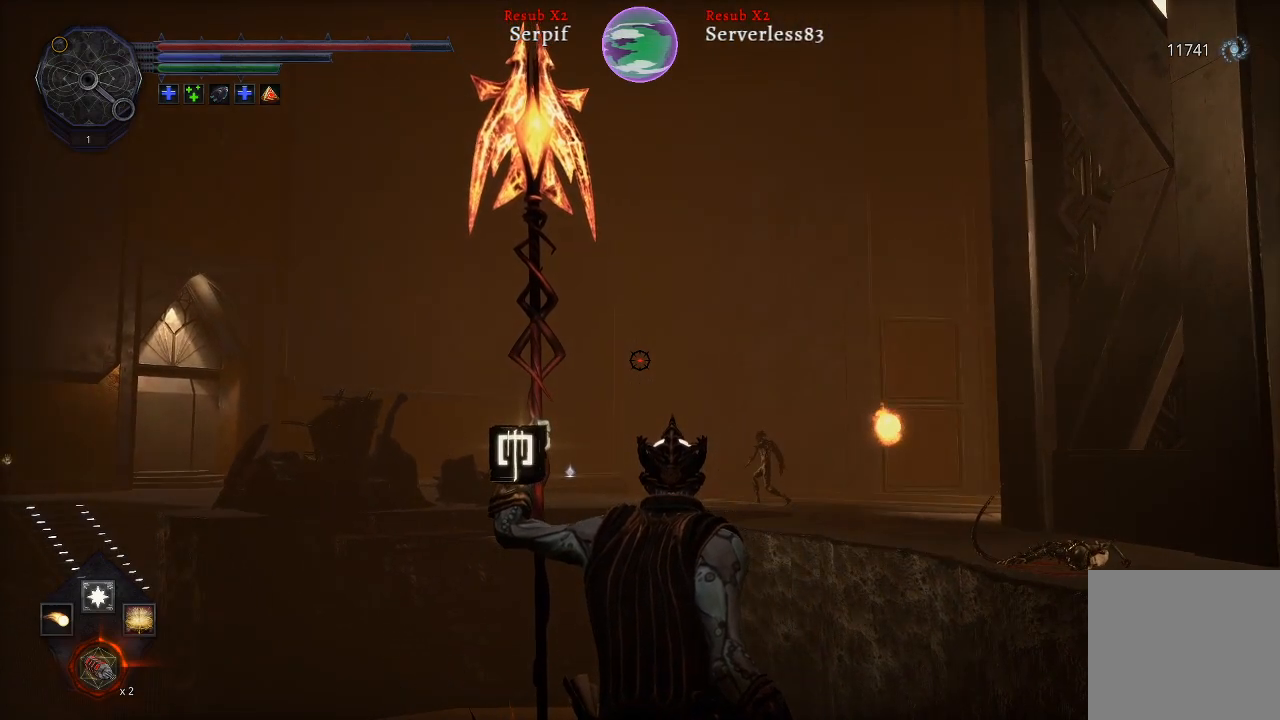
{"buttons": [], "left_stick": "center", "right_stick": "down", "events": [[167, "right_stick", "center"], [350, "right_stick", "down"]]}
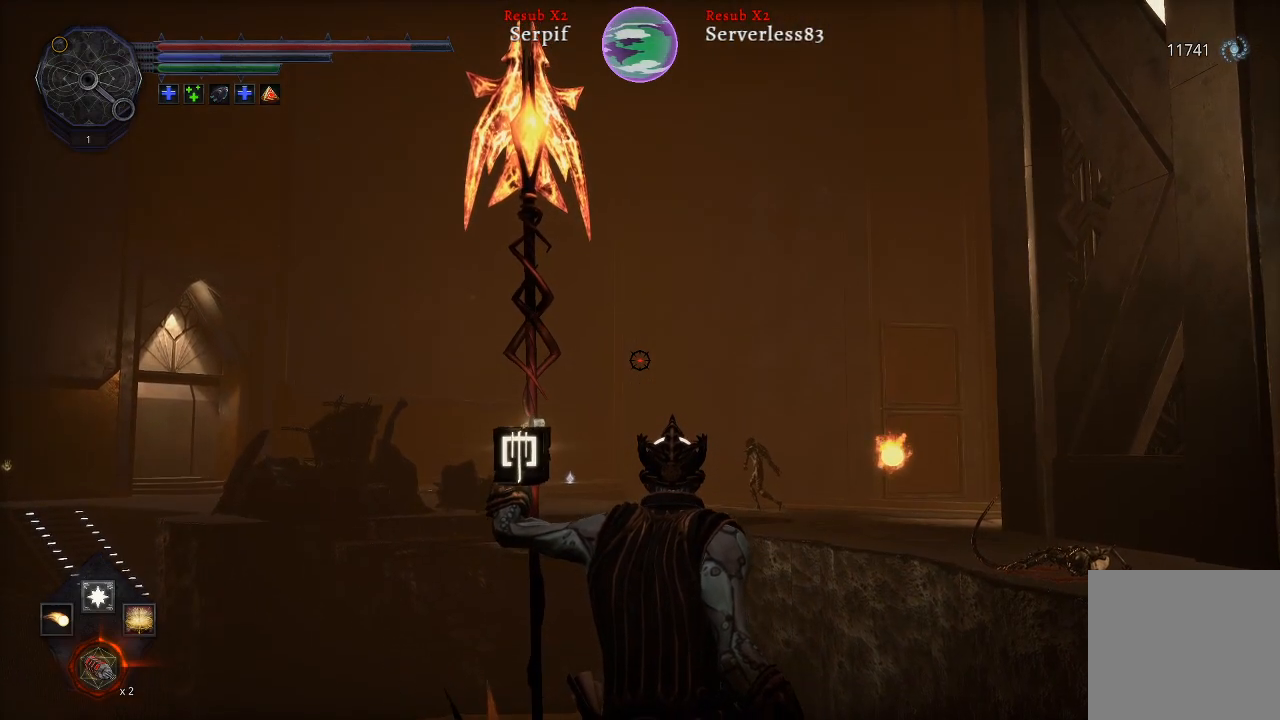
{"buttons": ["L1"], "left_stick": "center", "right_stick": "center", "events": [[117, "right_stick", "center"], [400, "L1", "down"]]}
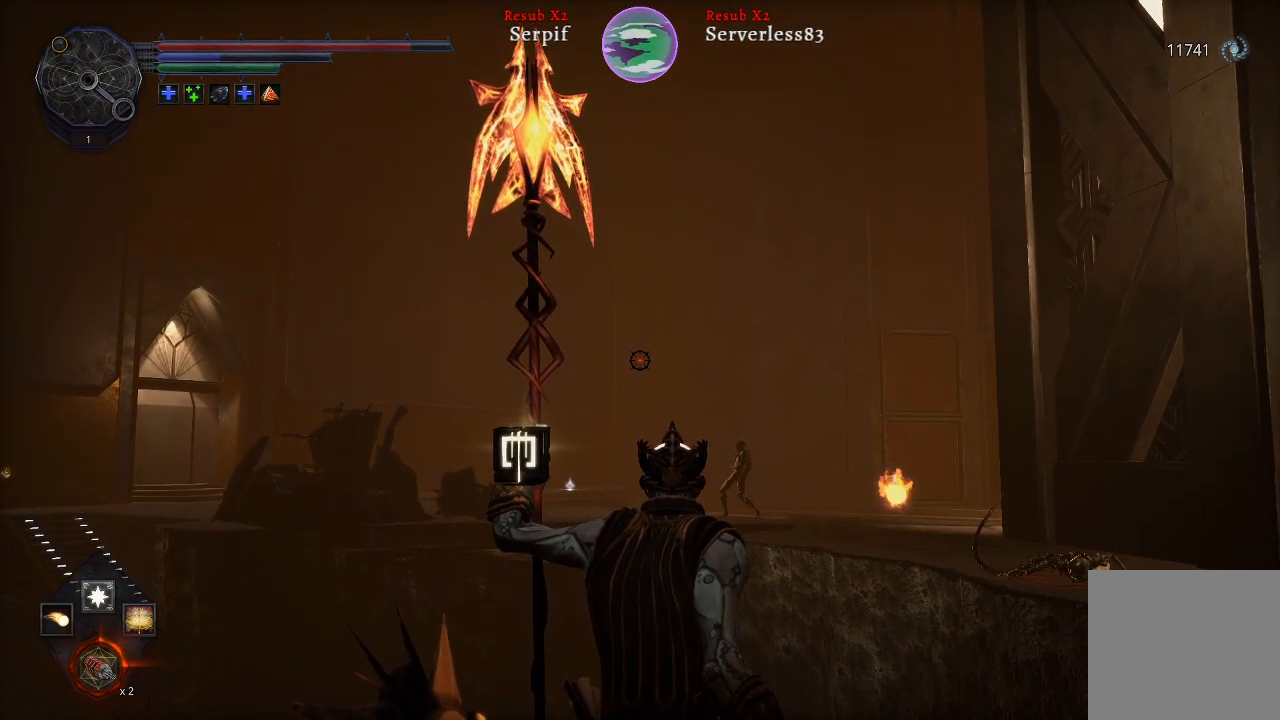
{"buttons": [], "left_stick": "center", "right_stick": "center", "events": [[33, "L1", "up"]]}
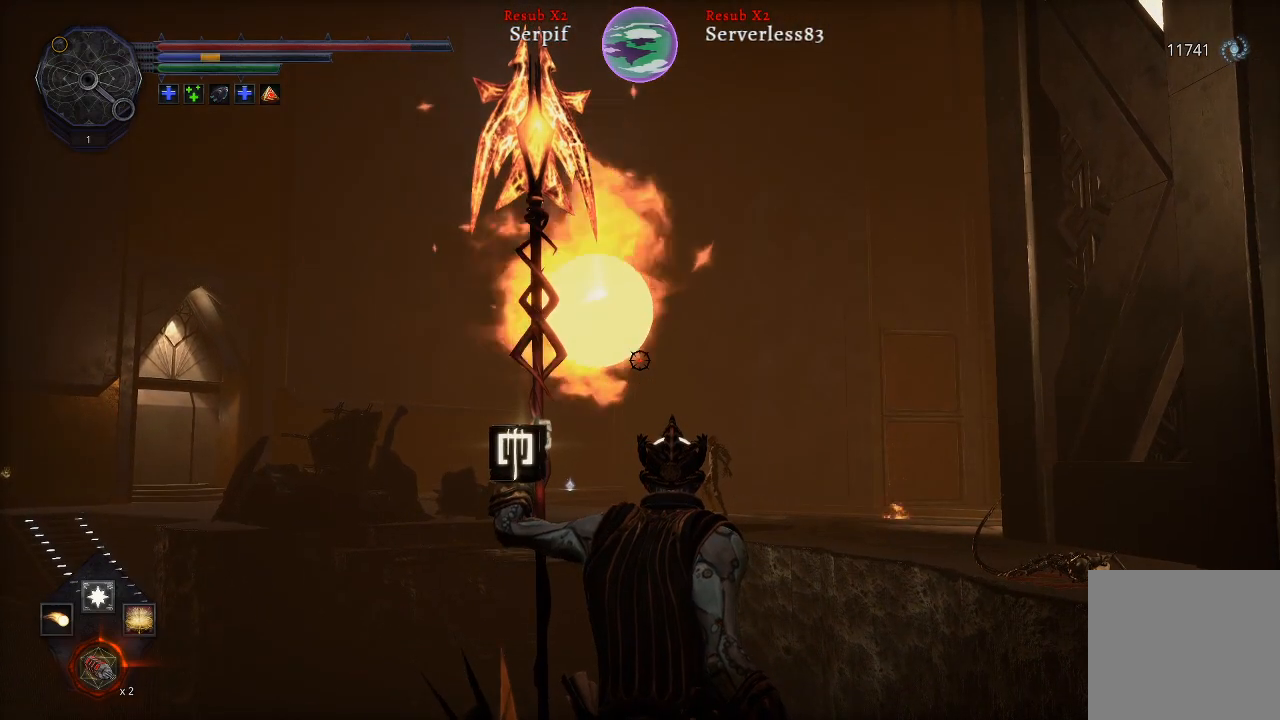
{"buttons": [], "left_stick": "center", "right_stick": "center", "events": []}
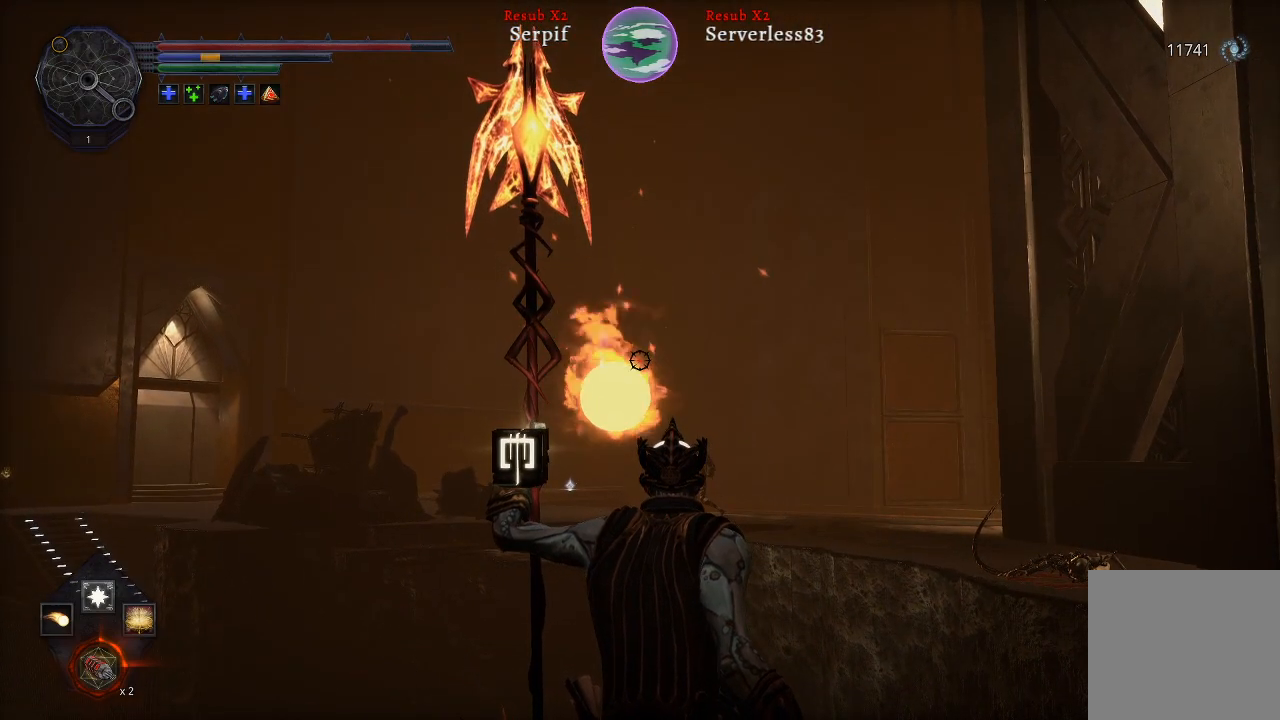
{"buttons": [], "left_stick": "center", "right_stick": "center", "events": []}
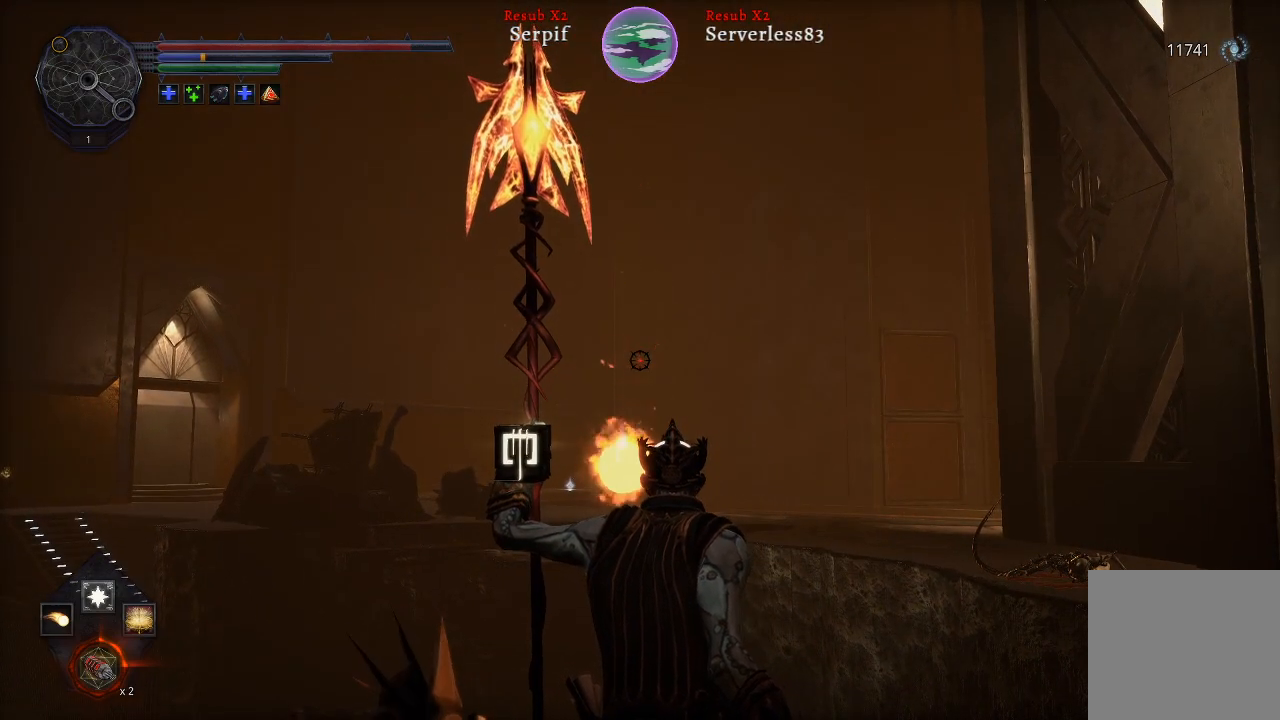
{"buttons": [], "left_stick": "center", "right_stick": "center", "events": [[167, "right_stick", "up"], [300, "right_stick", "center"]]}
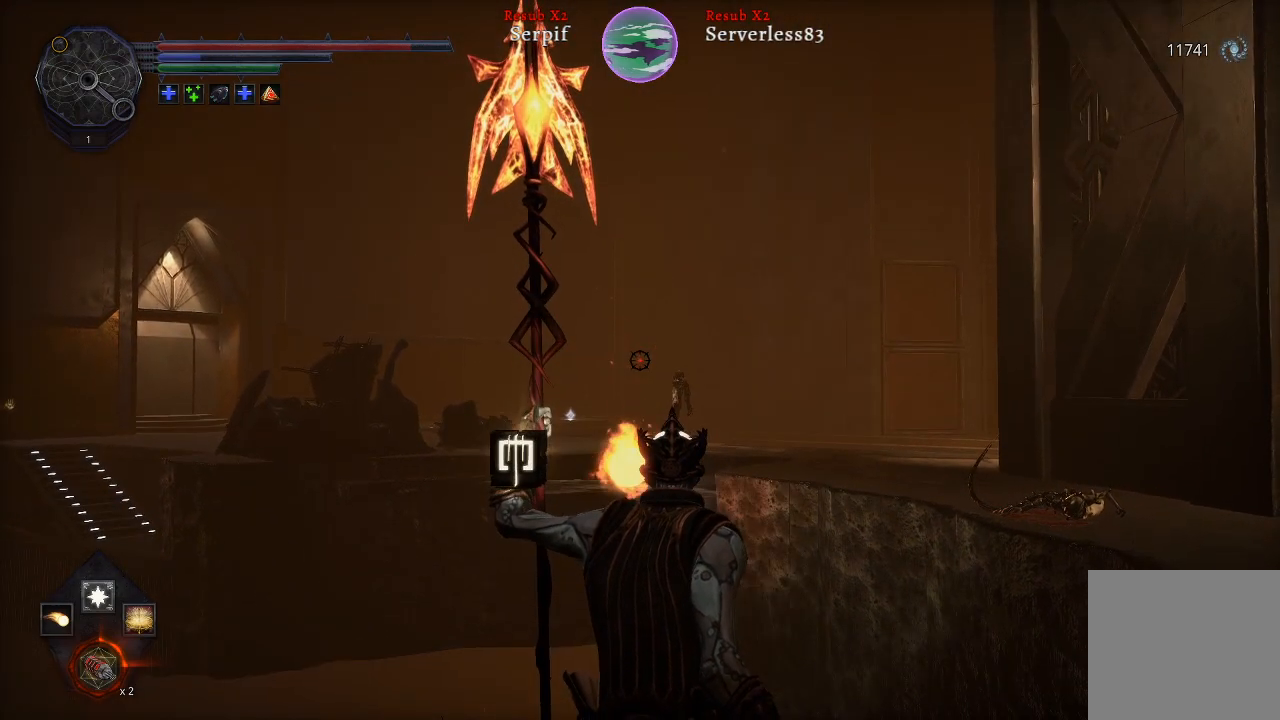
{"buttons": [], "left_stick": "center", "right_stick": "center", "events": []}
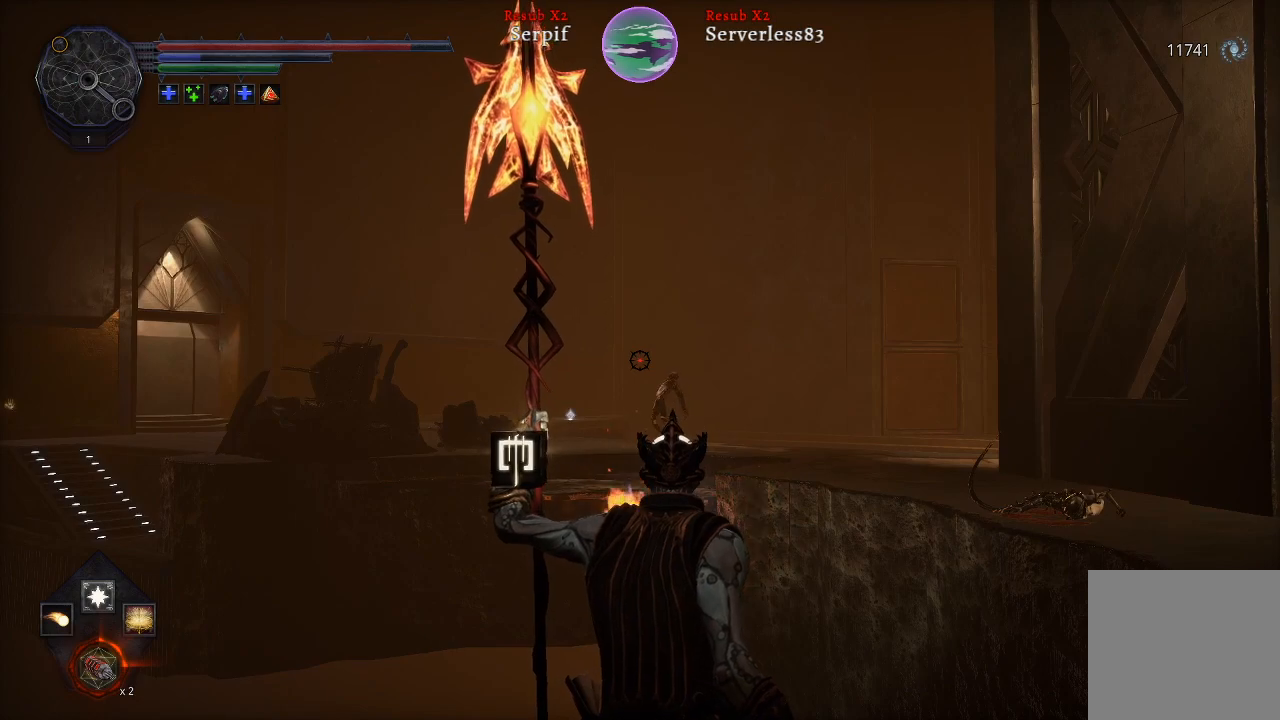
{"buttons": [], "left_stick": "center", "right_stick": "down-left", "events": [[250, "right_stick", "down"], [417, "right_stick", "down-left"]]}
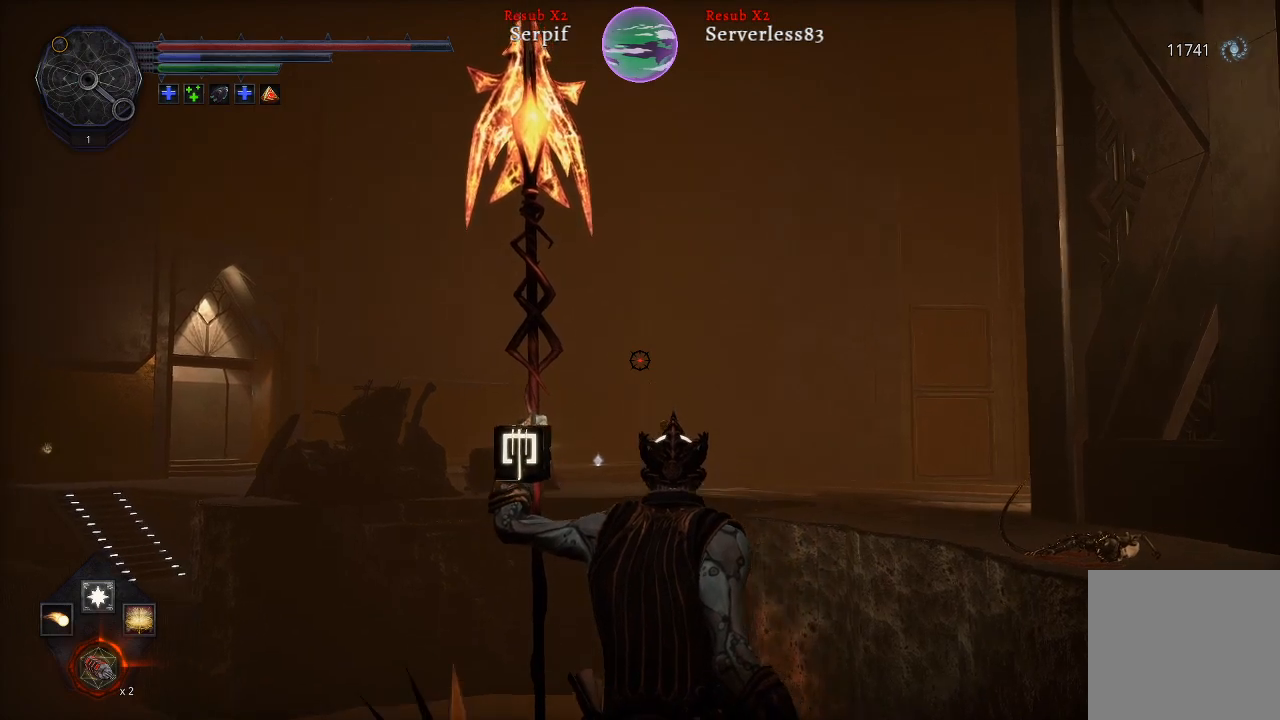
{"buttons": [], "left_stick": "center", "right_stick": "center", "events": [[167, "right_stick", "center"], [300, "right_stick", "down-left"], [350, "right_stick", "down"], [467, "right_stick", "center"]]}
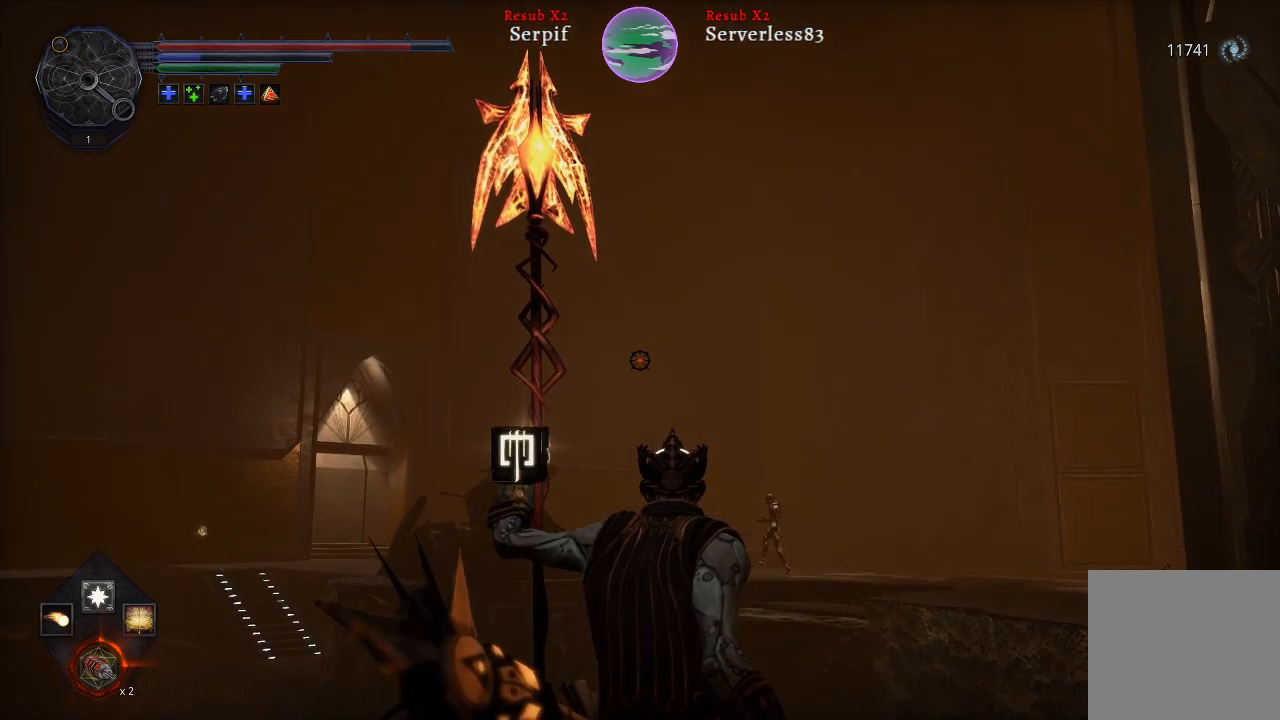
{"buttons": [], "left_stick": "center", "right_stick": "center", "events": [[200, "right_stick", "down"], [300, "right_stick", "center"], [333, "L1", "down"], [433, "L1", "up"]]}
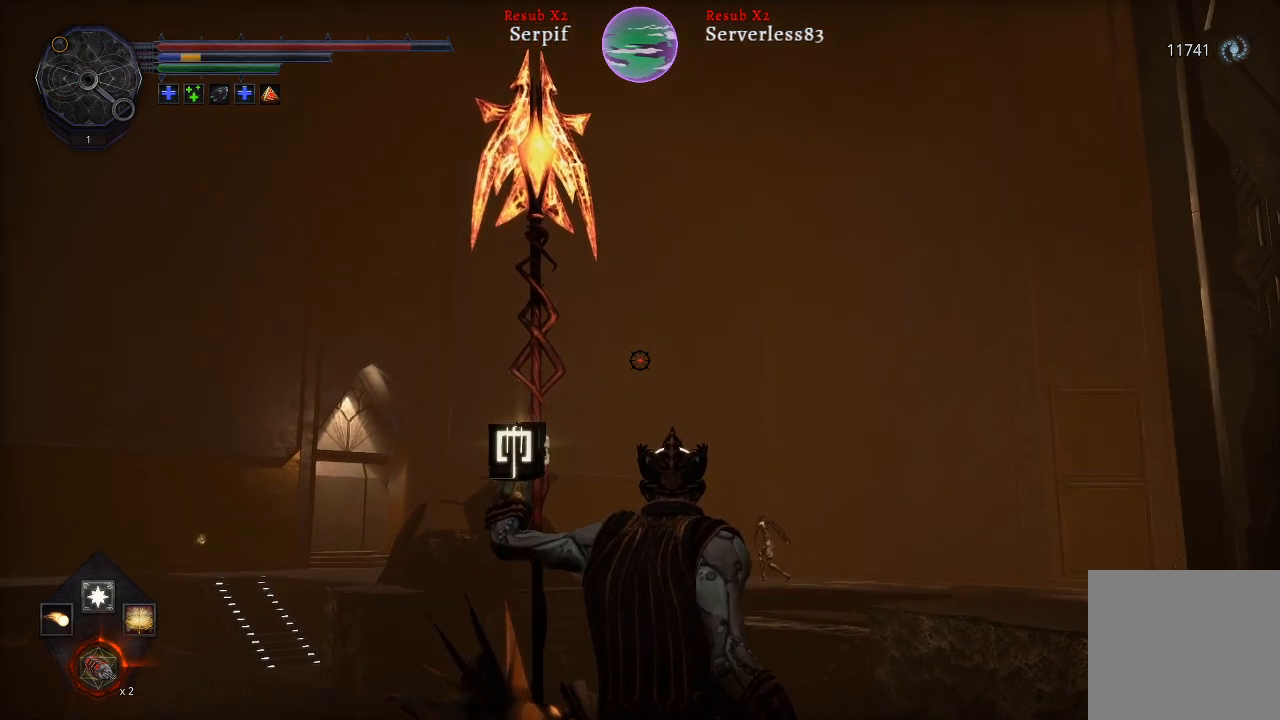
{"buttons": [], "left_stick": "center", "right_stick": "center", "events": []}
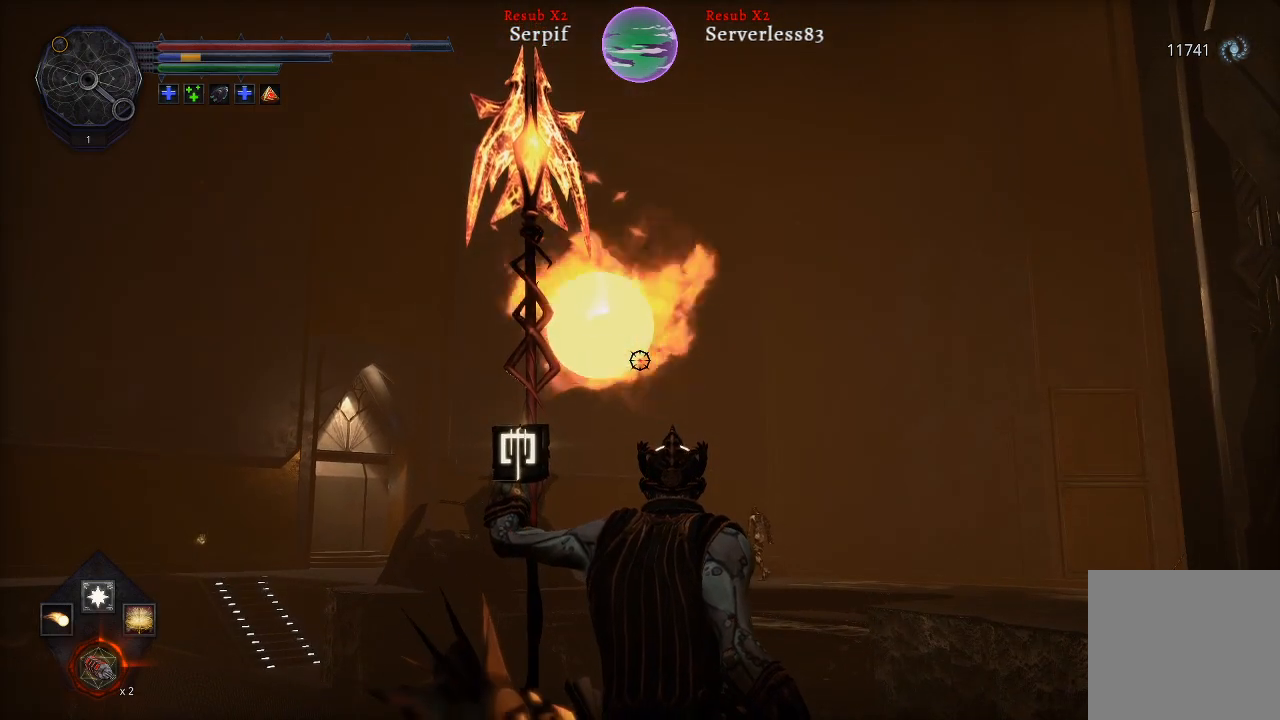
{"buttons": [], "left_stick": "center", "right_stick": "center", "events": [[267, "right_stick", "down"], [450, "right_stick", "center"]]}
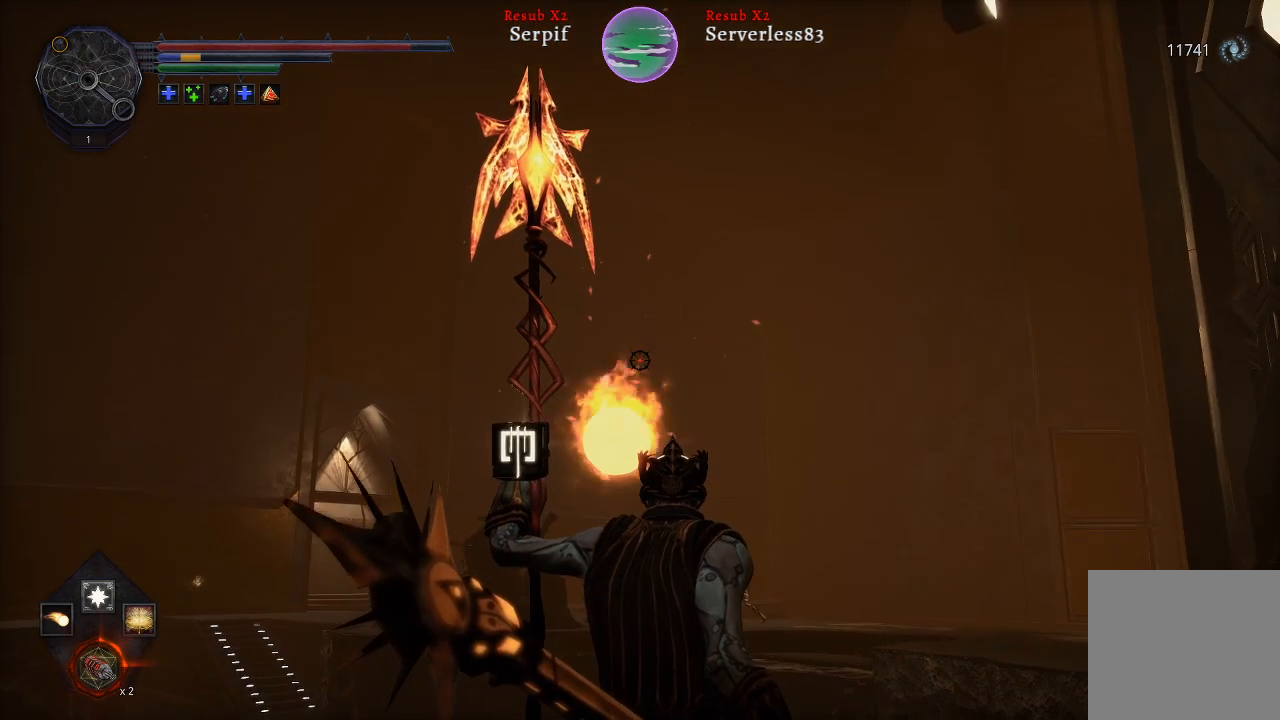
{"buttons": [], "left_stick": "center", "right_stick": "center", "events": [[50, "L1", "down"], [183, "L1", "up"]]}